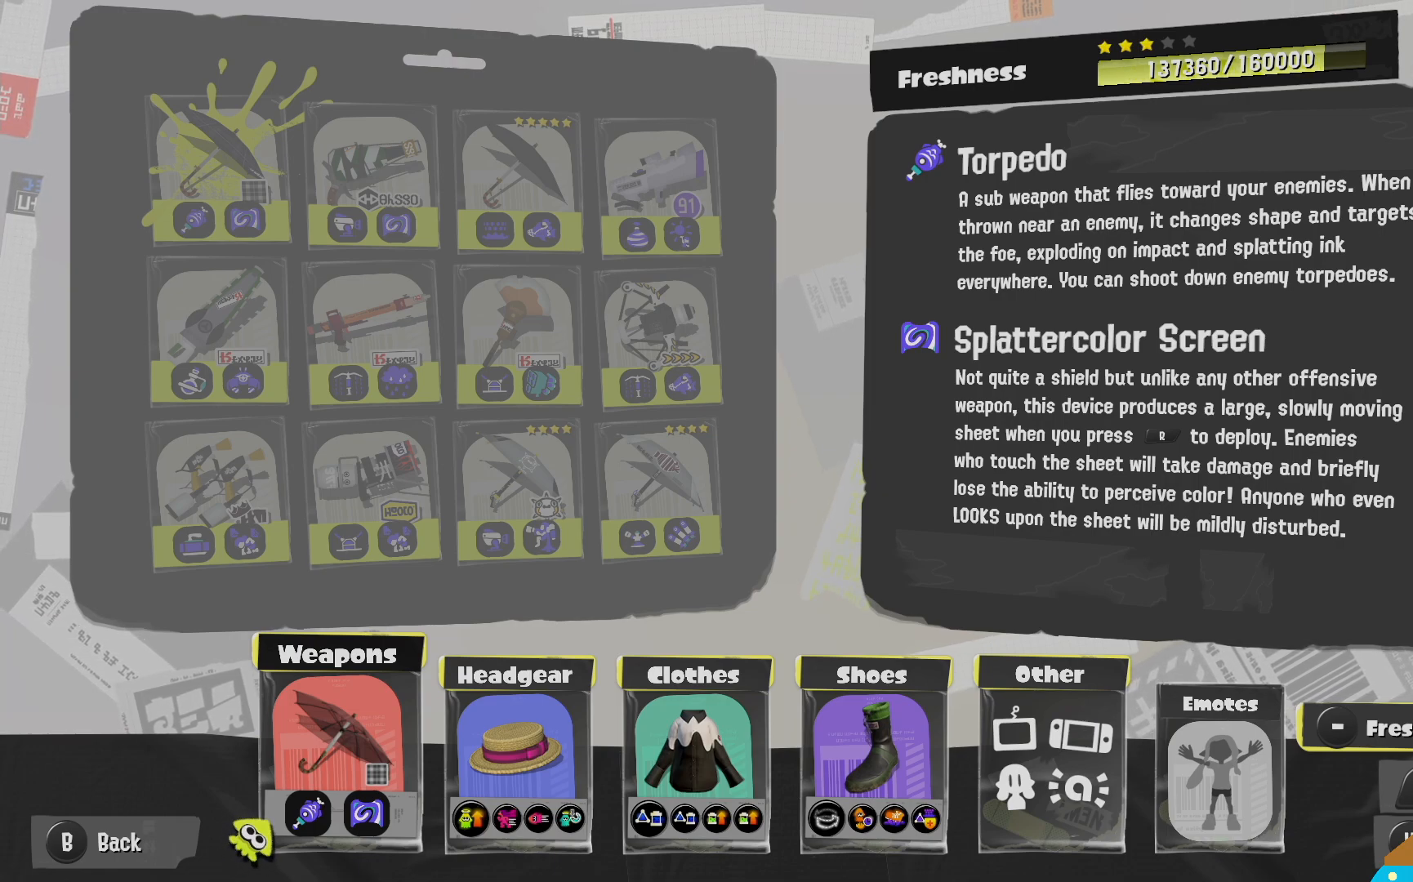
Gameplay with a controller (Nintendo layout); each line is a JSON object with the inputs held at the frame after it (dt_ms = milliseconds from this image to that frame). "events" lists button and stick changes between this image and that frame as [ms after this image, input, new state], when the widget could be followed in between. Not read: DPAD_LEFT L3 R3 START.
{"dt_ms": 500, "buttons": ["R2"], "left_stick": "up", "right_stick": "center", "events": [[467, "R2", "down"], [467, "left_stick", "up"]]}
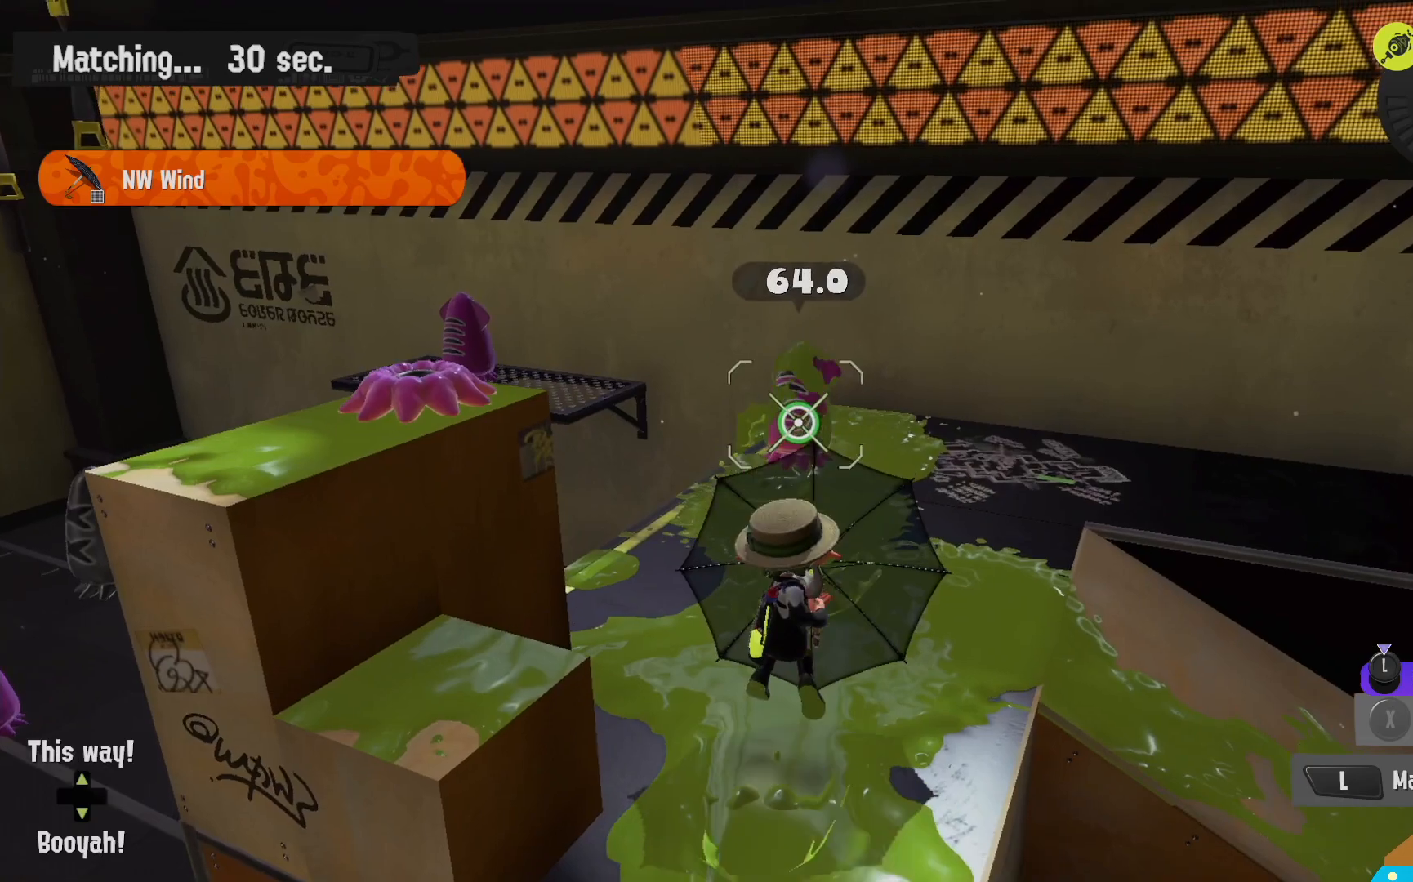
{"dt_ms": 500, "buttons": ["L2"], "left_stick": "up-right", "right_stick": "center", "events": [[233, "L2", "down"], [233, "right_stick", "left"], [250, "R2", "up"], [250, "left_stick", "up-right"], [333, "right_stick", "center"]]}
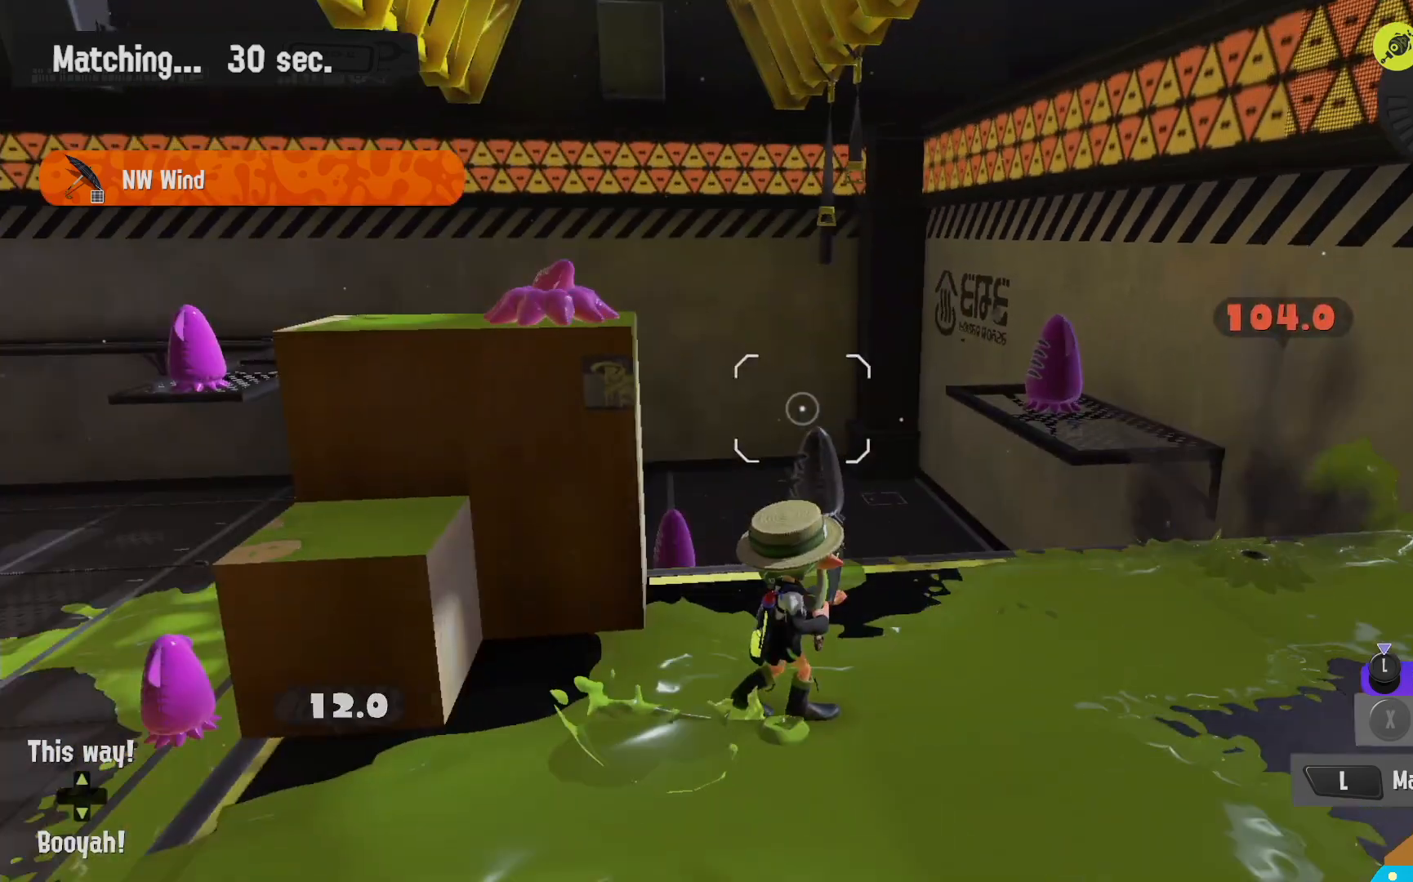
{"dt_ms": 500, "buttons": ["L2"], "left_stick": "right", "right_stick": "center", "events": [[183, "left_stick", "right"]]}
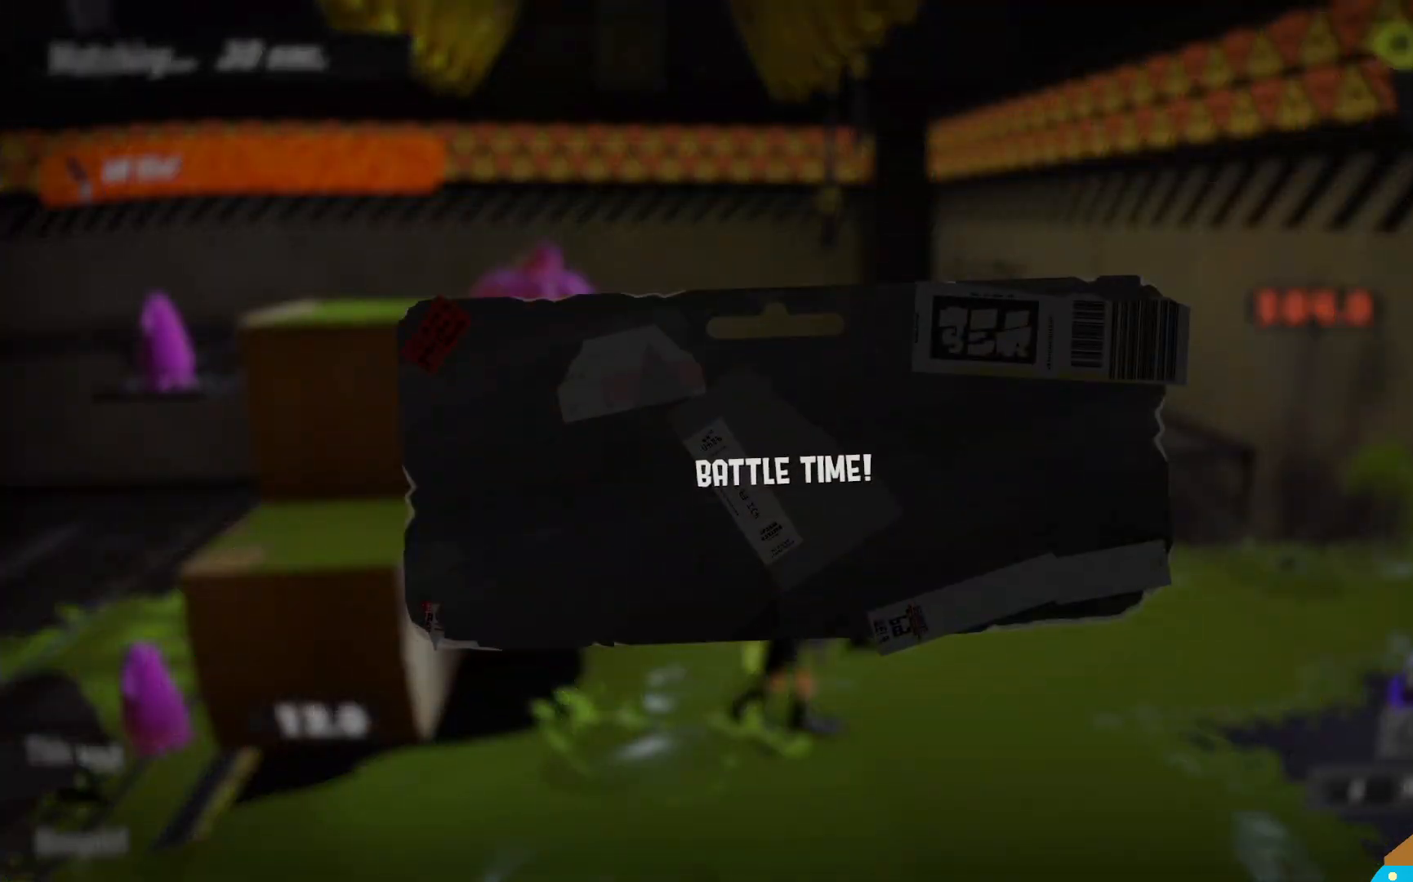
{"dt_ms": 500, "buttons": [], "left_stick": "center", "right_stick": "center", "events": [[33, "L2", "up"], [33, "left_stick", "center"]]}
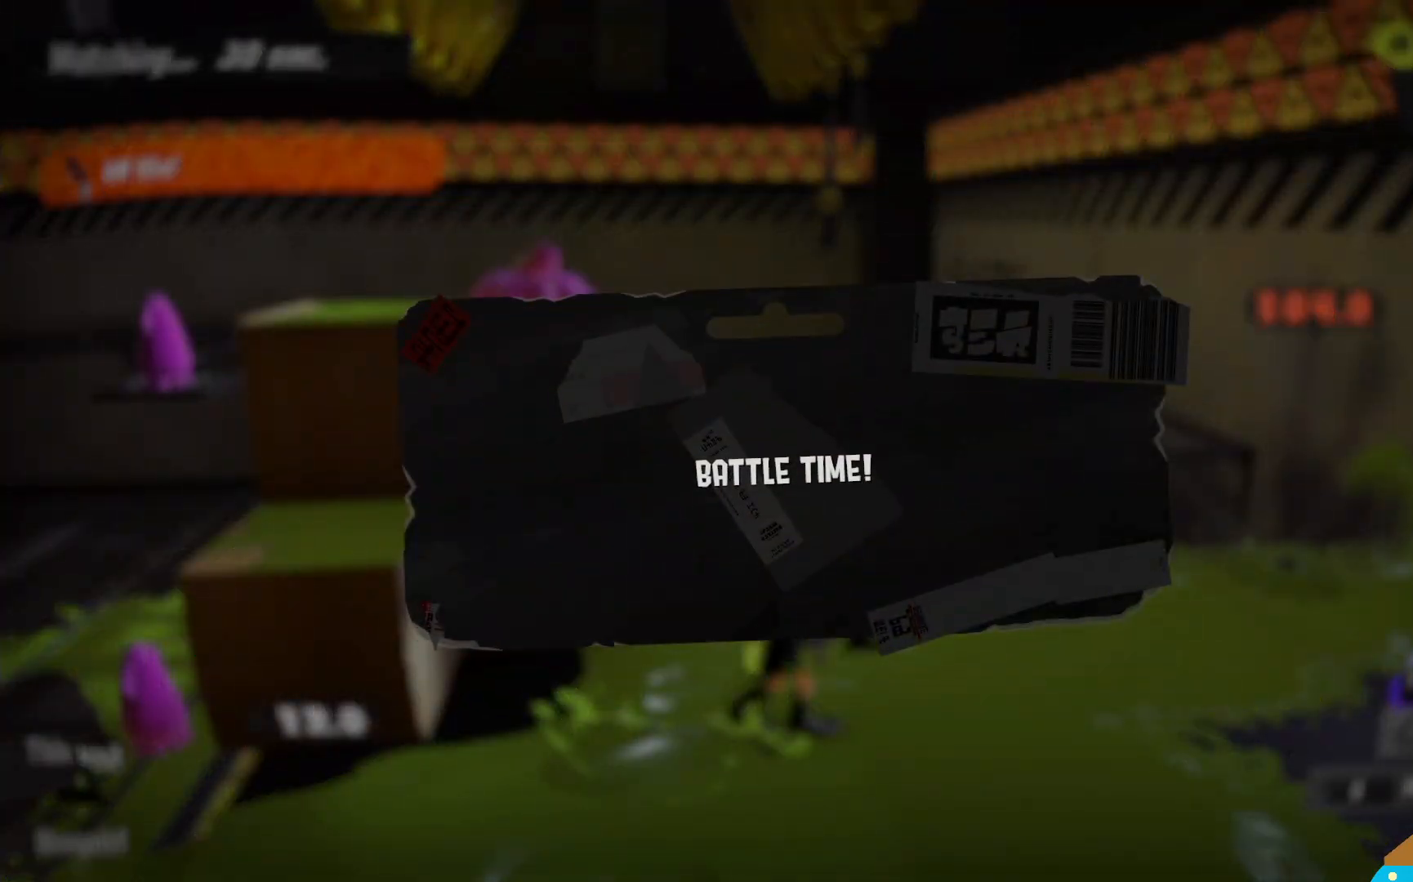
{"dt_ms": 500, "buttons": [], "left_stick": "center", "right_stick": "center", "events": []}
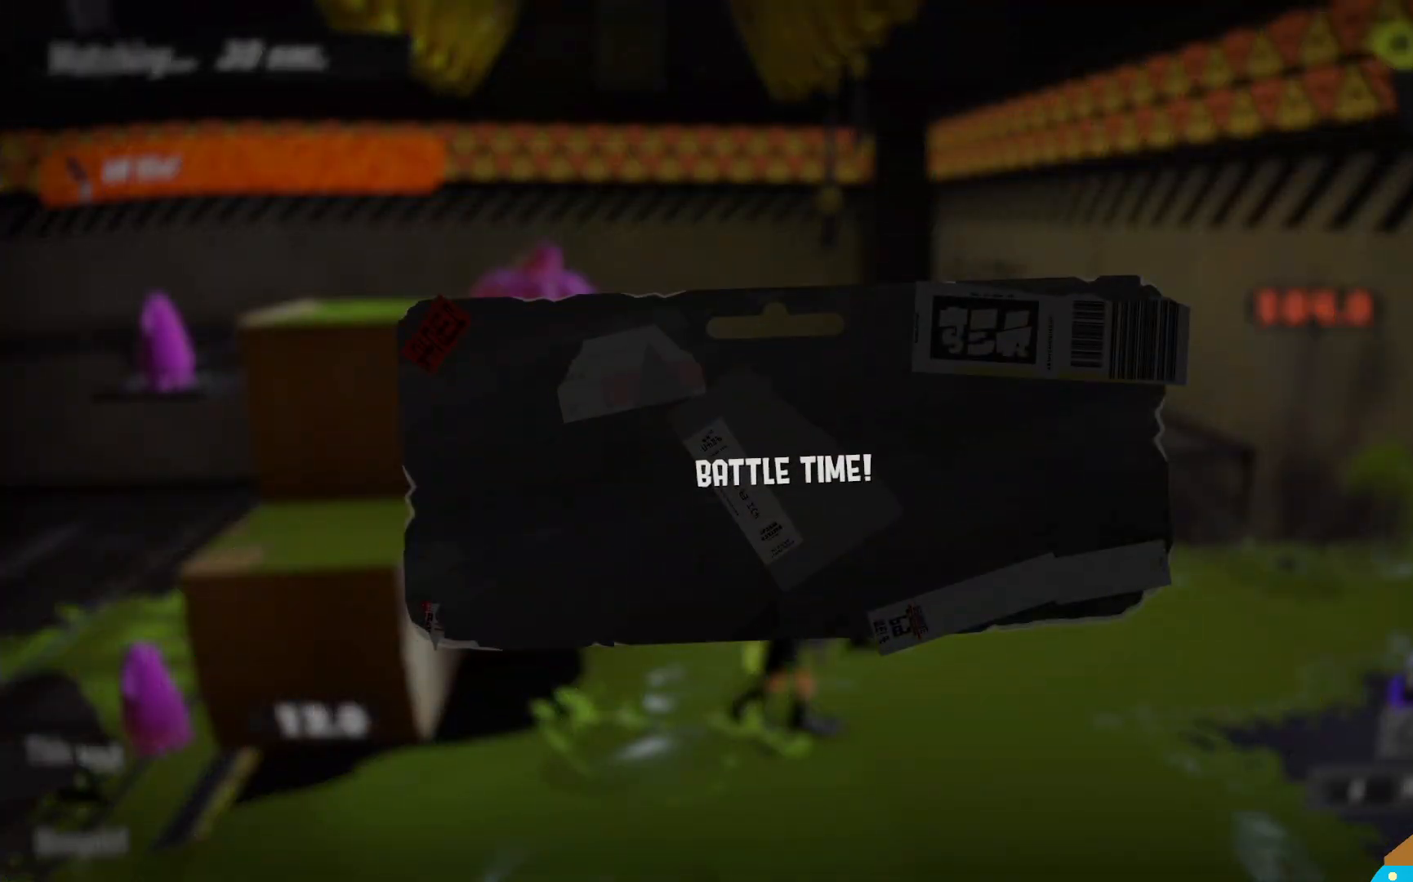
{"dt_ms": 500, "buttons": [], "left_stick": "center", "right_stick": "center", "events": []}
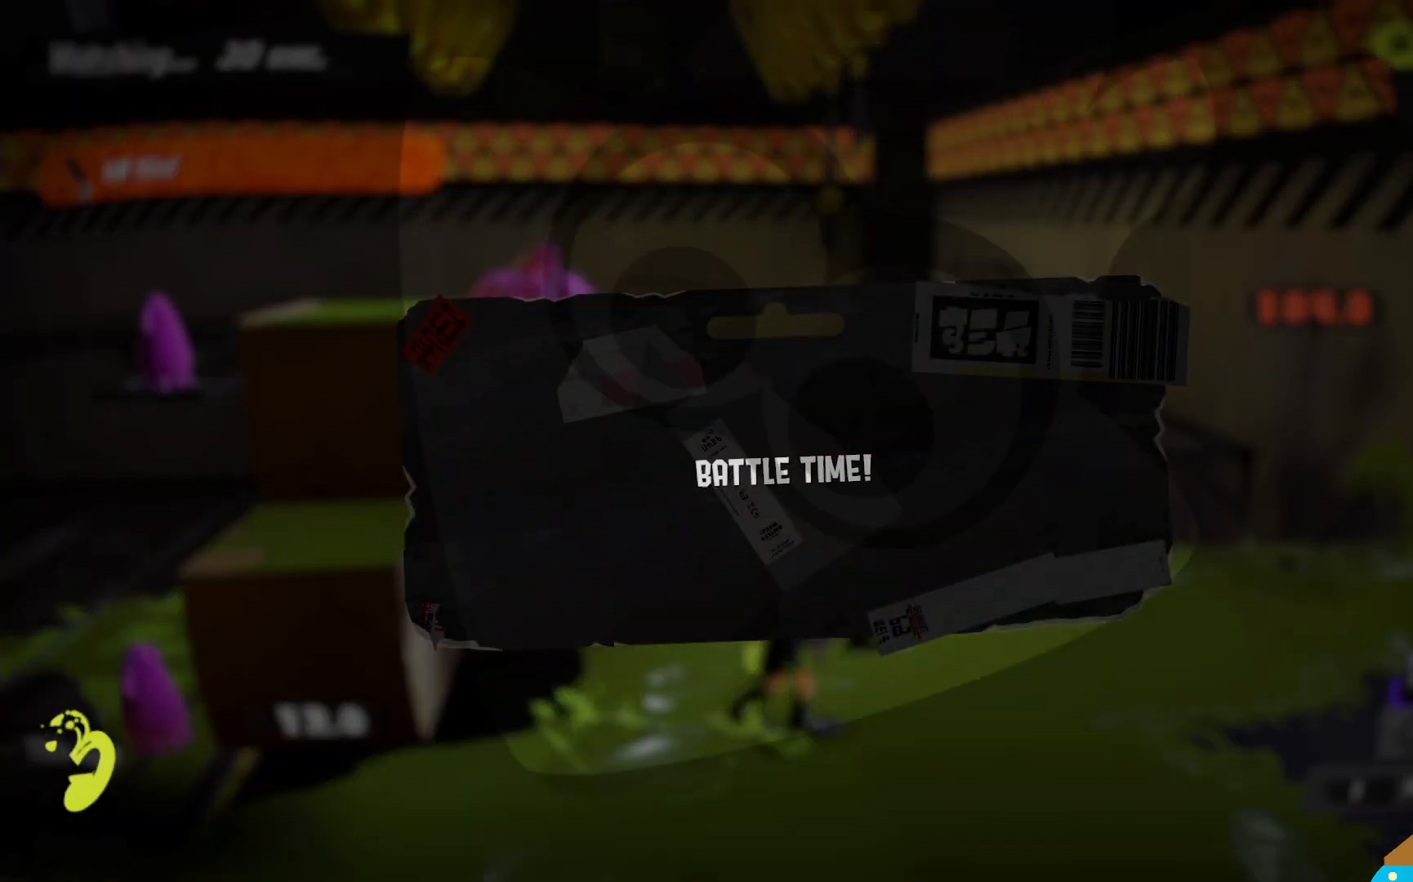
{"dt_ms": 500, "buttons": [], "left_stick": "center", "right_stick": "center", "events": []}
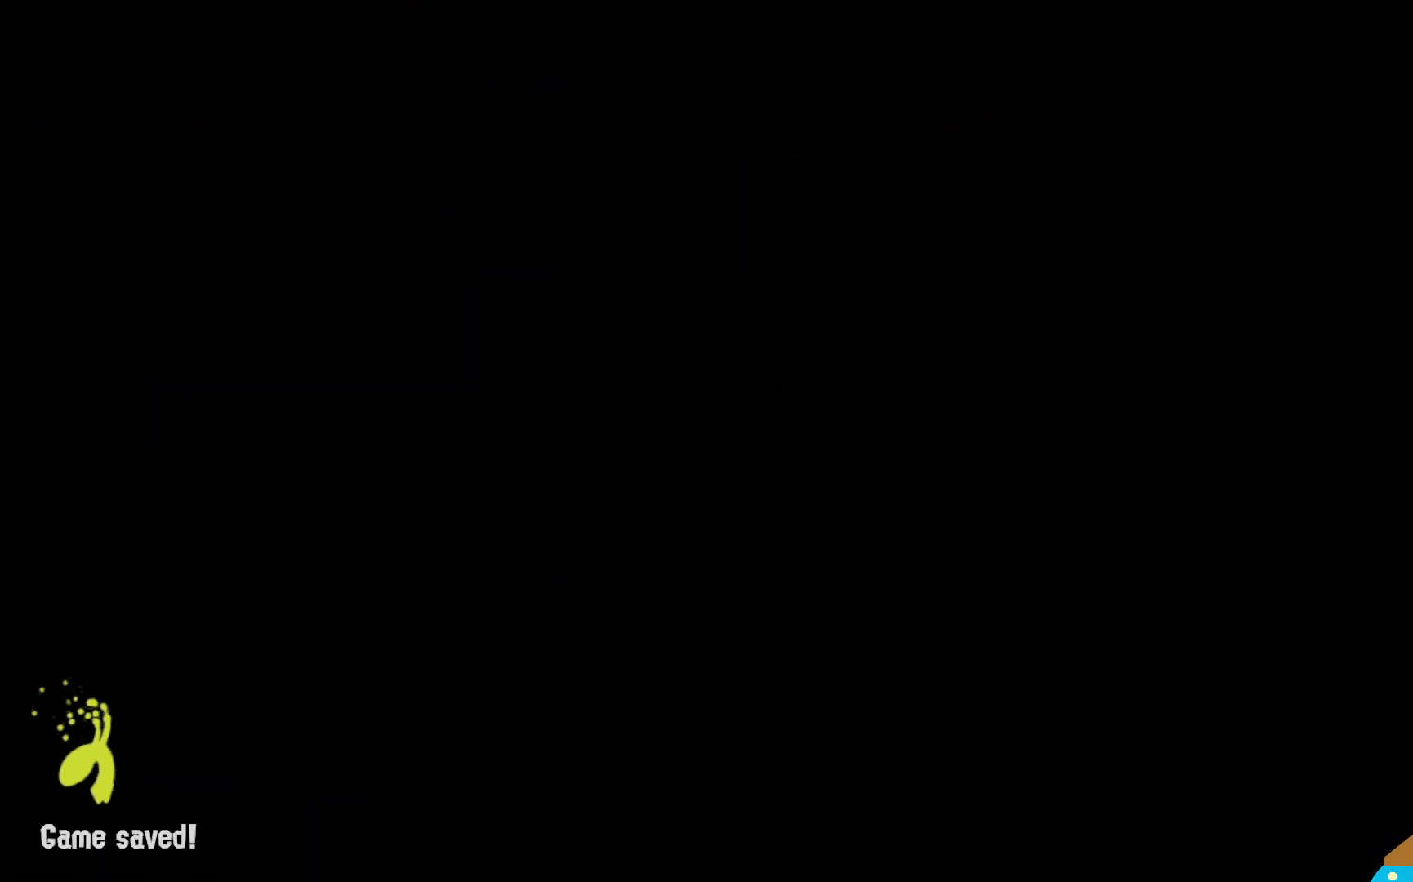
{"dt_ms": 500, "buttons": [], "left_stick": "center", "right_stick": "center", "events": []}
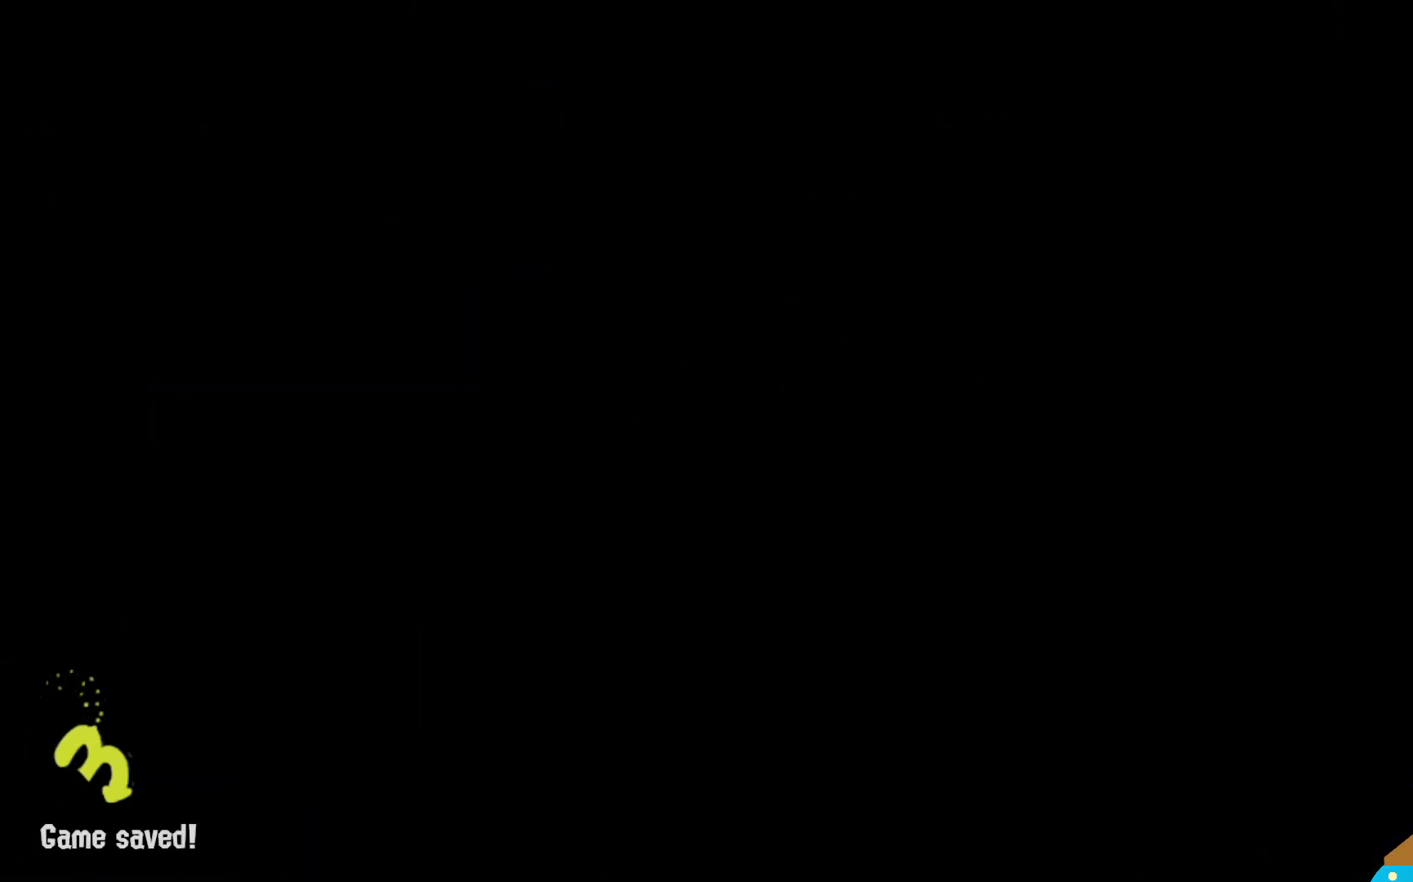
{"dt_ms": 500, "buttons": [], "left_stick": "center", "right_stick": "center", "events": []}
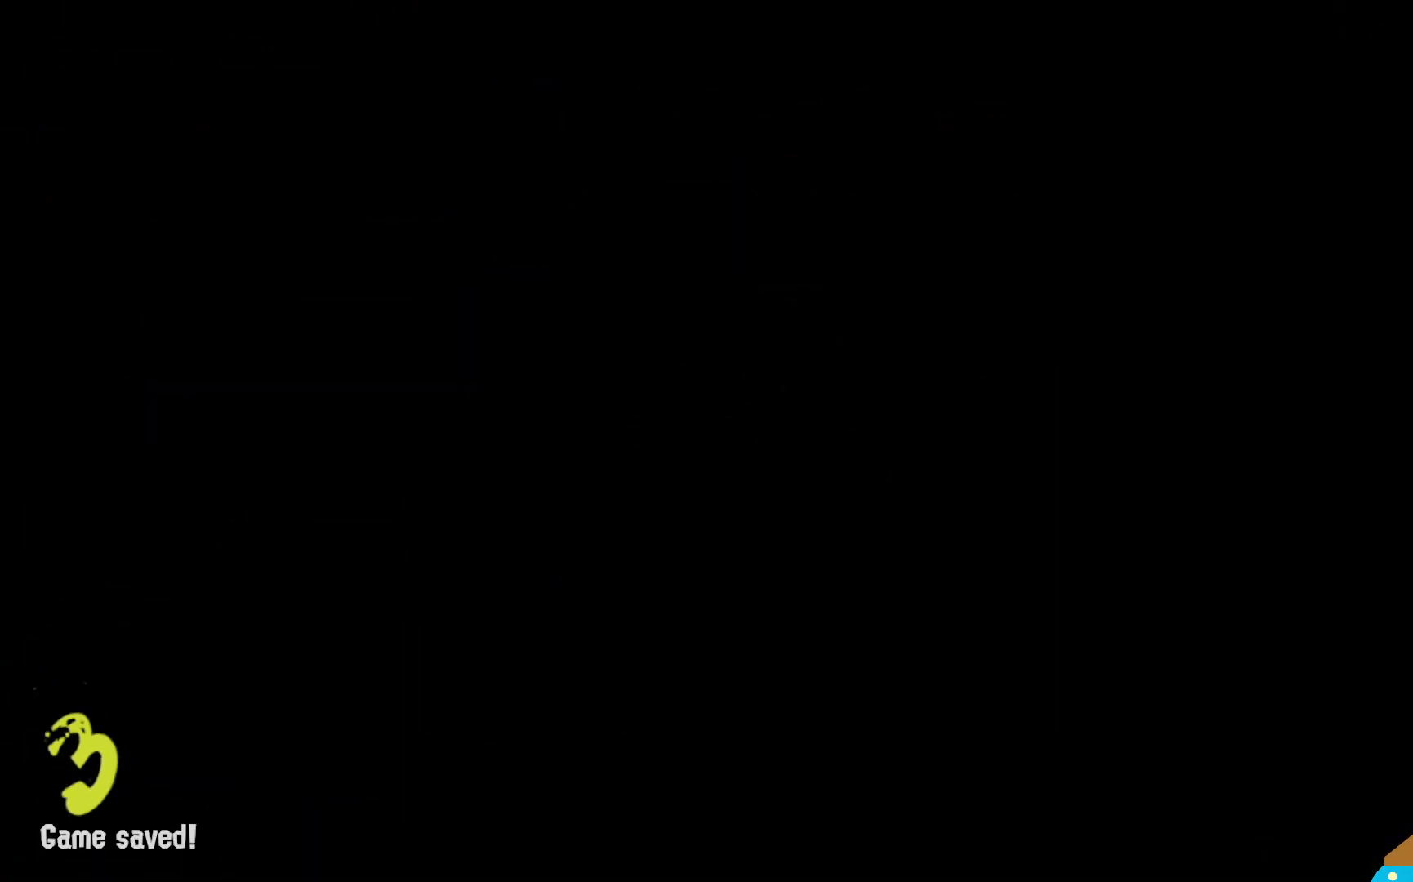
{"dt_ms": 500, "buttons": [], "left_stick": "center", "right_stick": "center", "events": []}
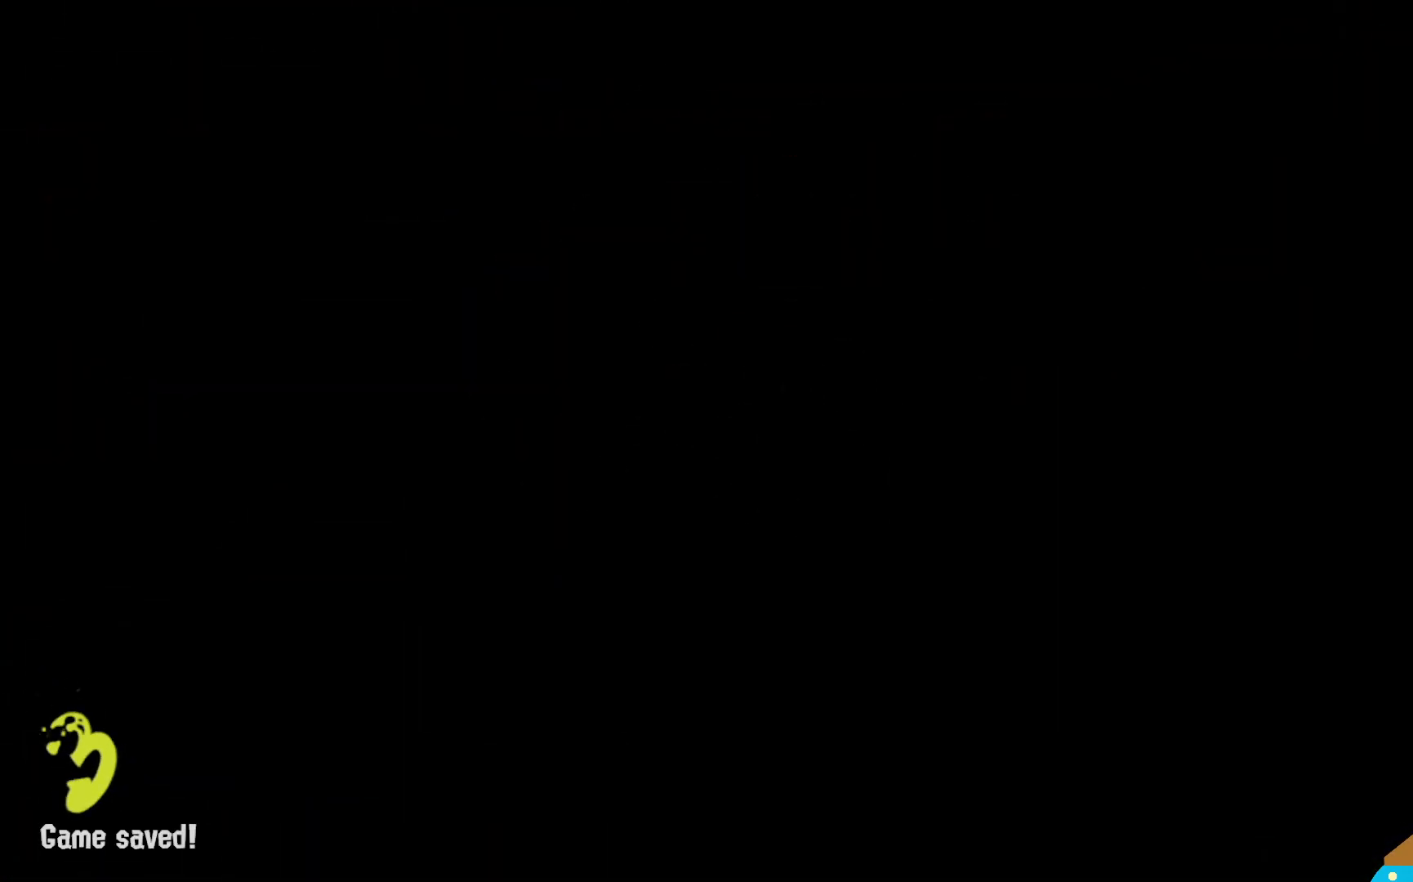
{"dt_ms": 500, "buttons": [], "left_stick": "center", "right_stick": "center", "events": []}
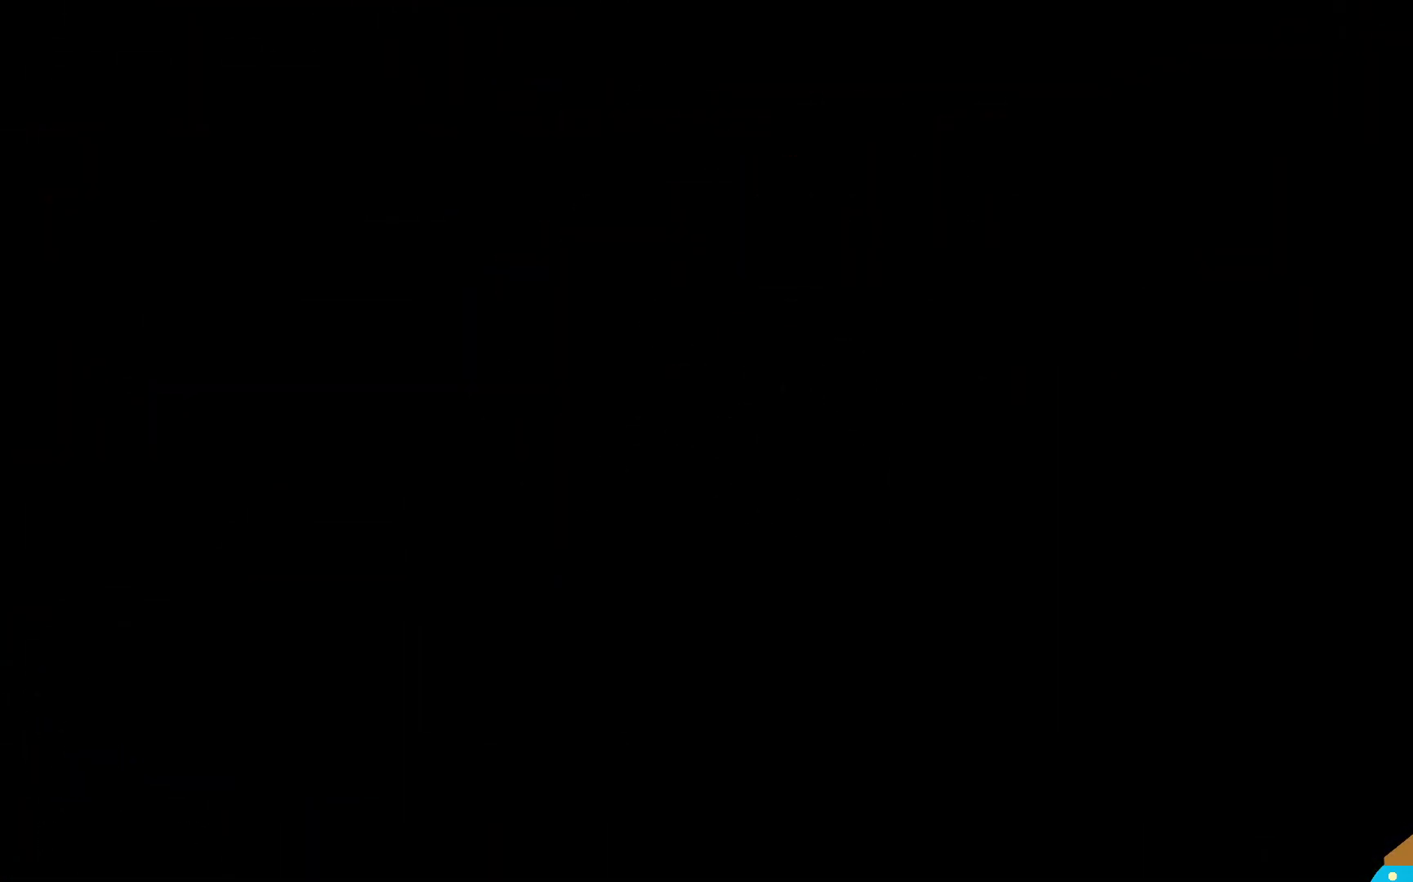
{"dt_ms": 500, "buttons": ["R2"], "left_stick": "up", "right_stick": "center", "events": [[33, "left_stick", "up"], [50, "R2", "down"]]}
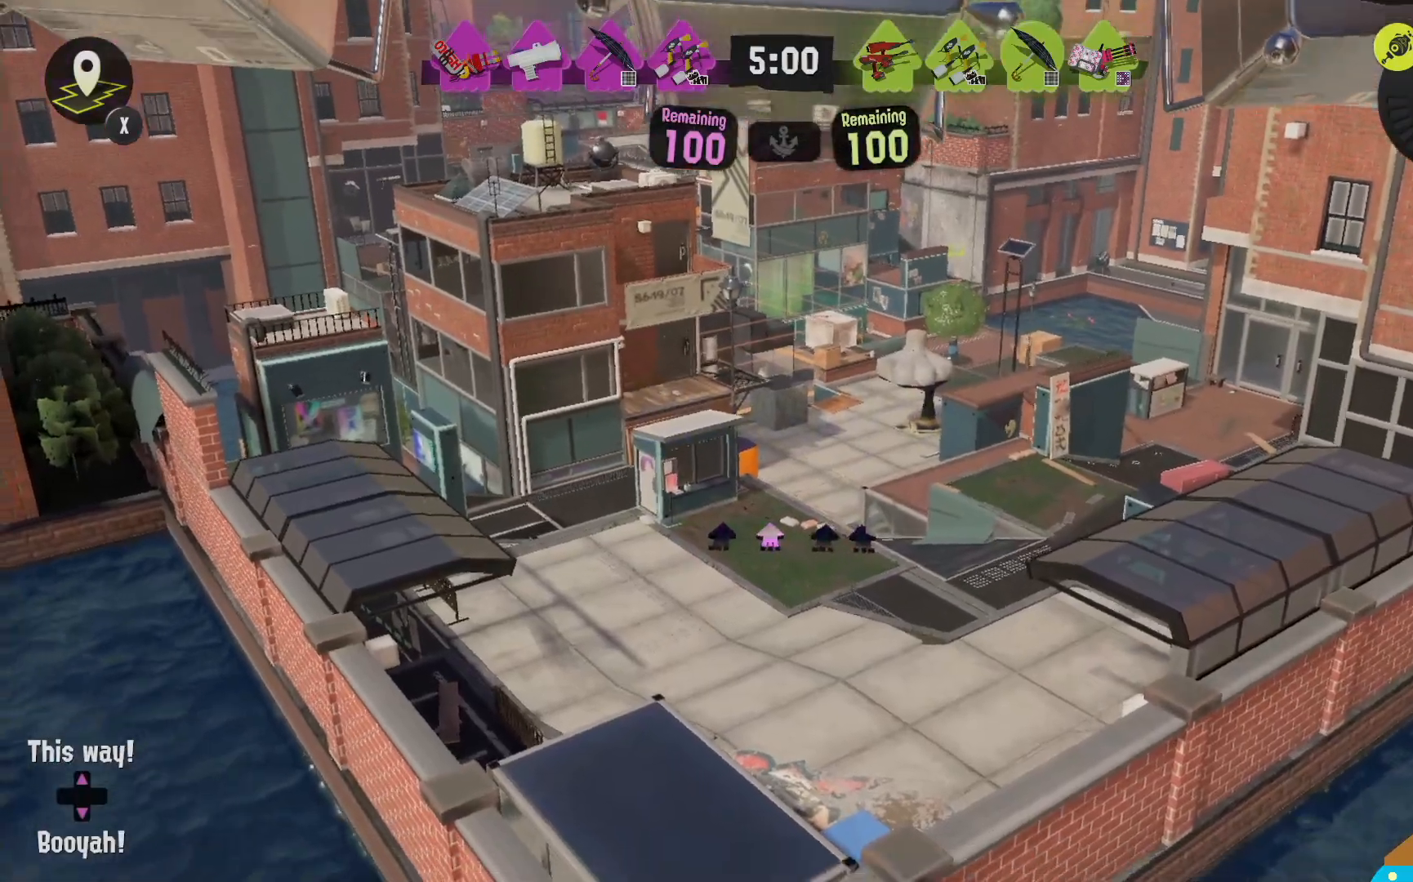
{"dt_ms": 500, "buttons": ["R2"], "left_stick": "up", "right_stick": "center", "events": [[250, "R2", "up"], [383, "R2", "down"]]}
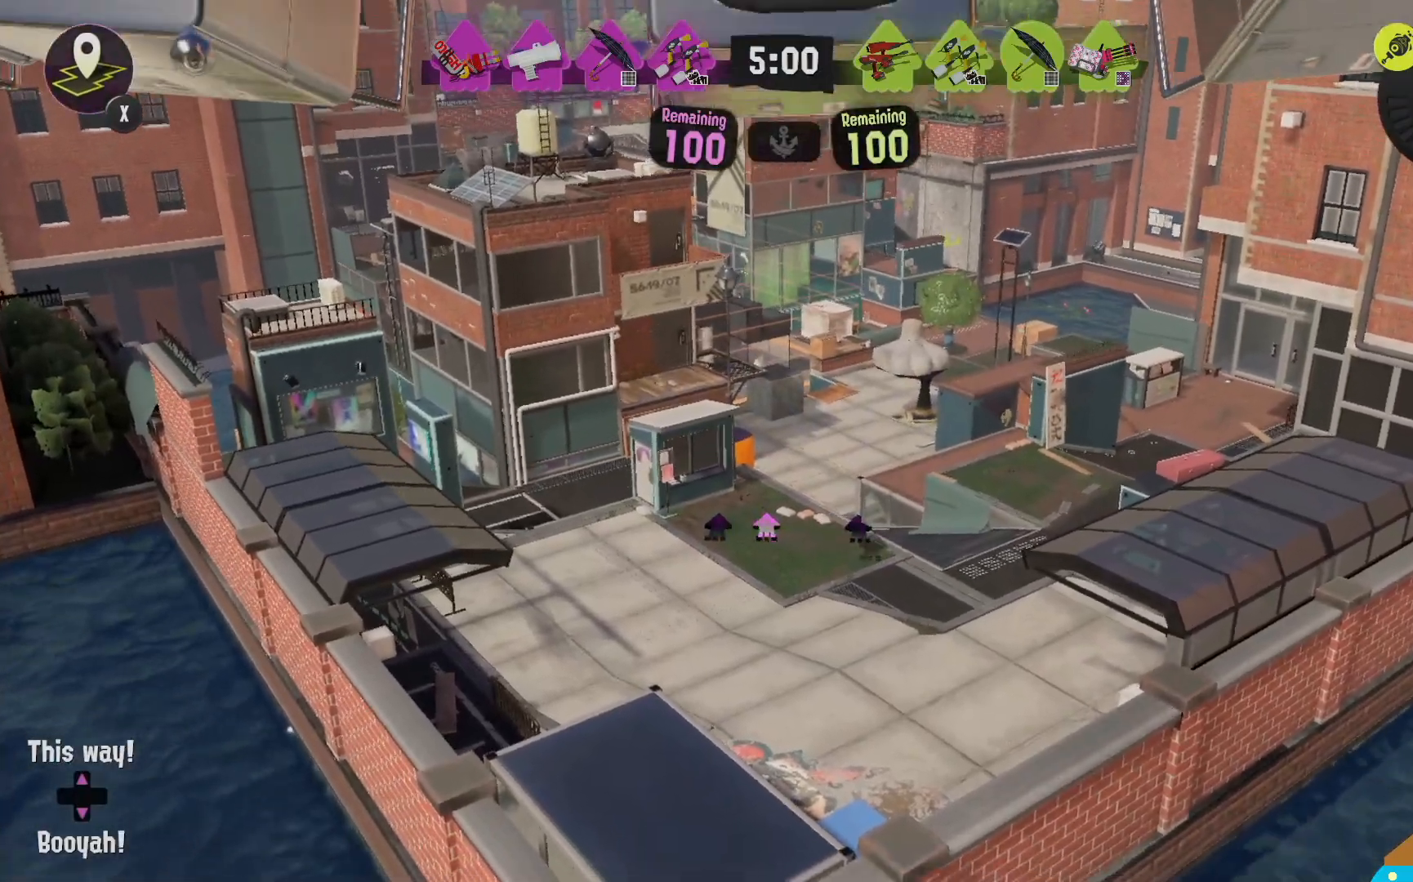
{"dt_ms": 500, "buttons": ["R2"], "left_stick": "up", "right_stick": "center", "events": []}
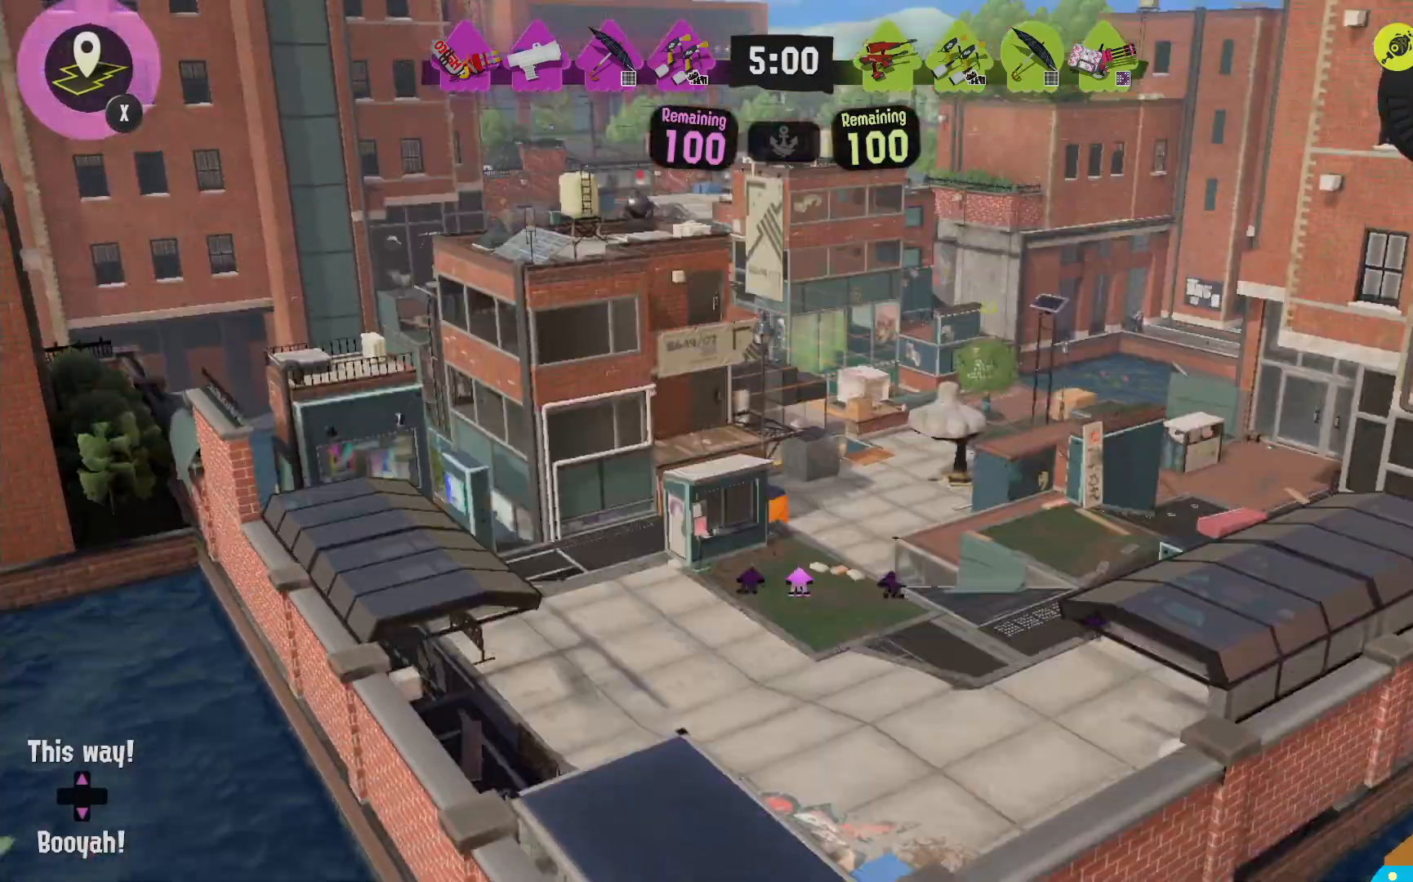
{"dt_ms": 500, "buttons": ["R2"], "left_stick": "up", "right_stick": "center"}
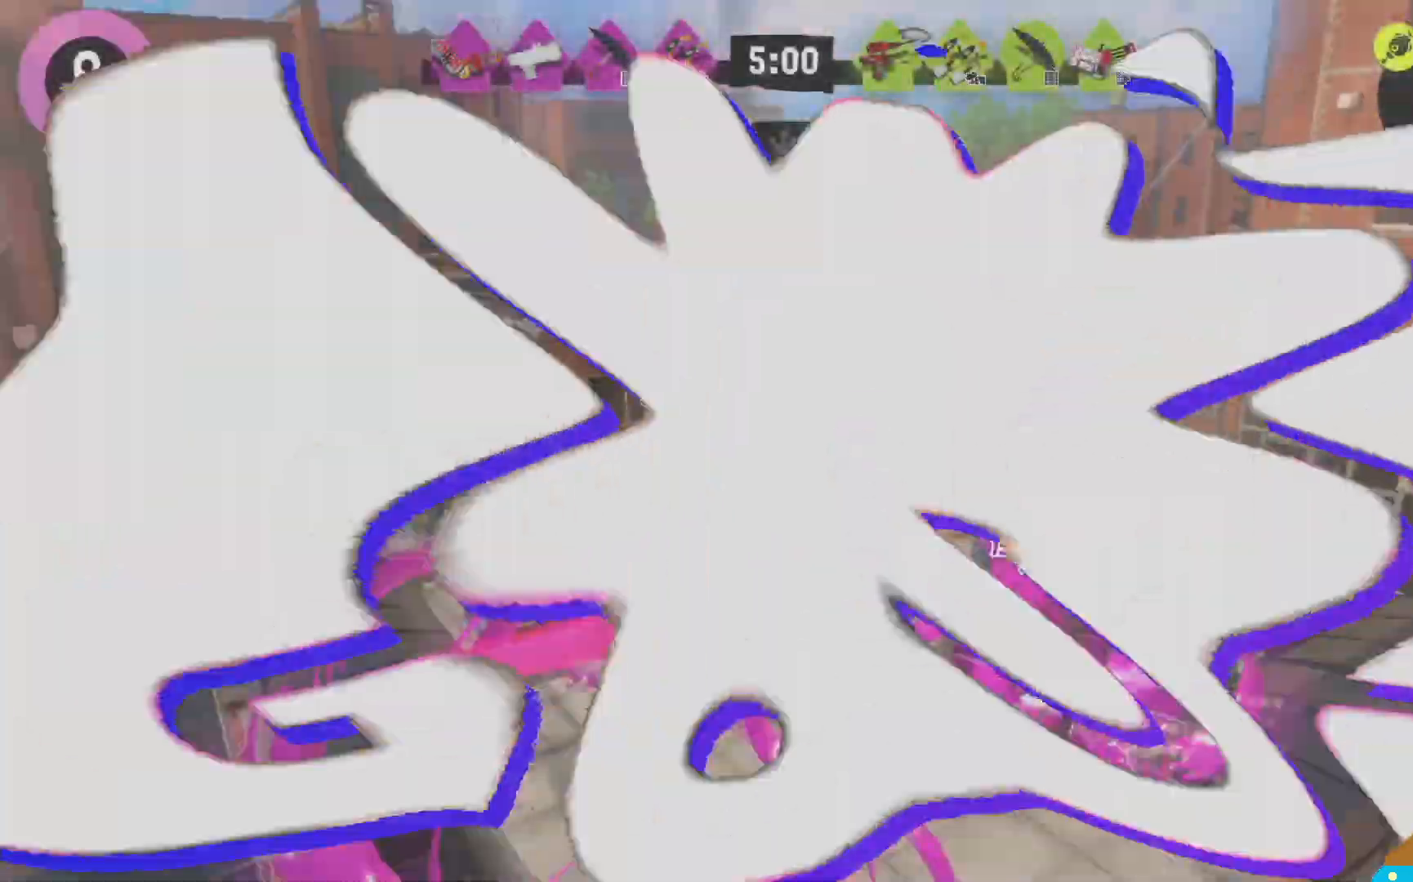
{"dt_ms": 1000, "buttons": ["L2"], "left_stick": "up", "right_stick": "center"}
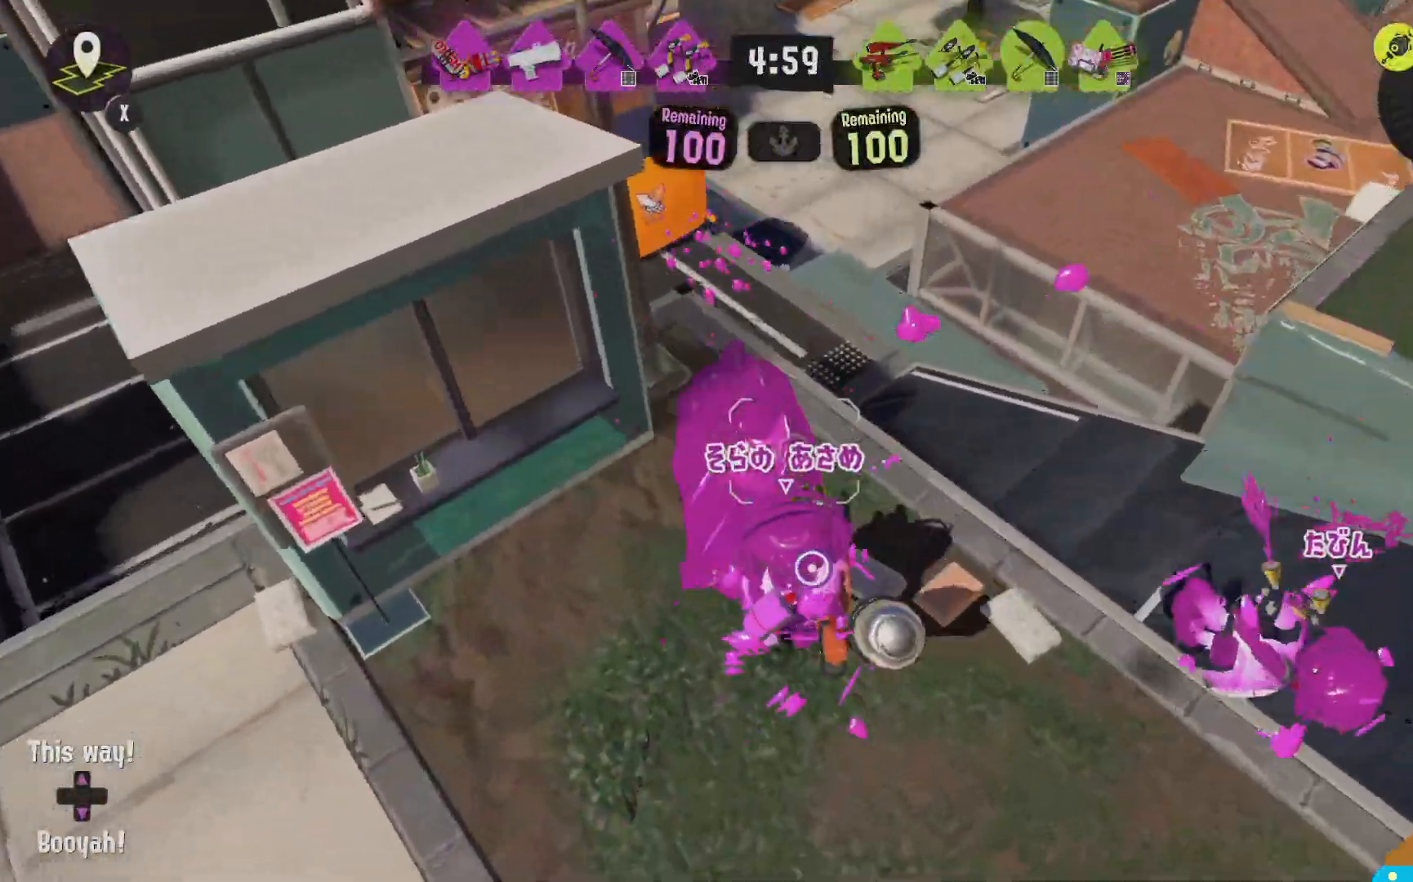
{"dt_ms": 500, "buttons": ["L2", "R2"], "left_stick": "up", "right_stick": "center", "events": [[500, "R2", "down"]]}
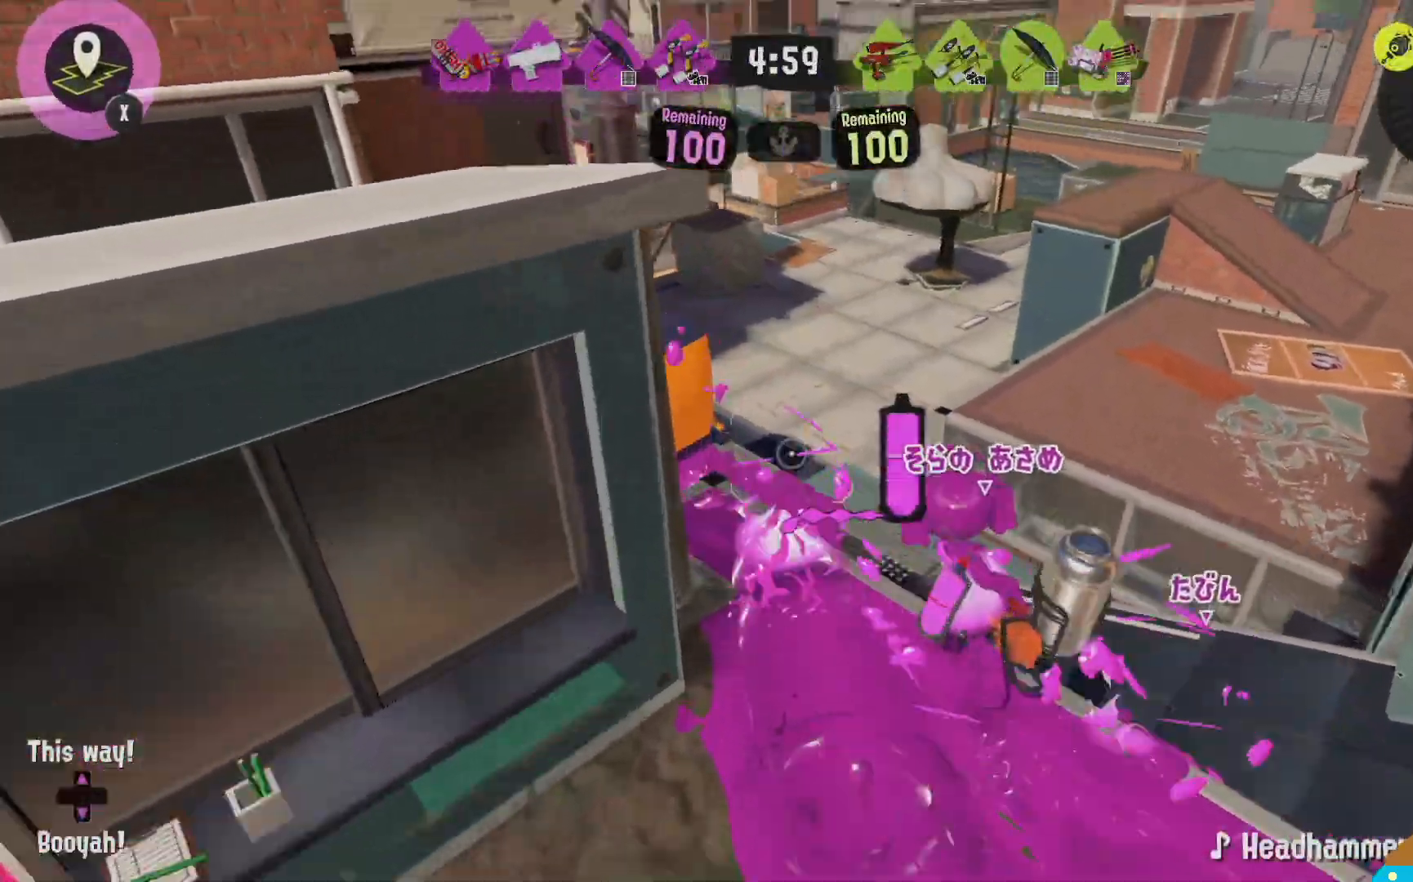
{"dt_ms": 500, "buttons": ["L2"], "left_stick": "up", "right_stick": "center", "events": [[50, "L2", "up"], [417, "L2", "down"], [483, "R2", "up"]]}
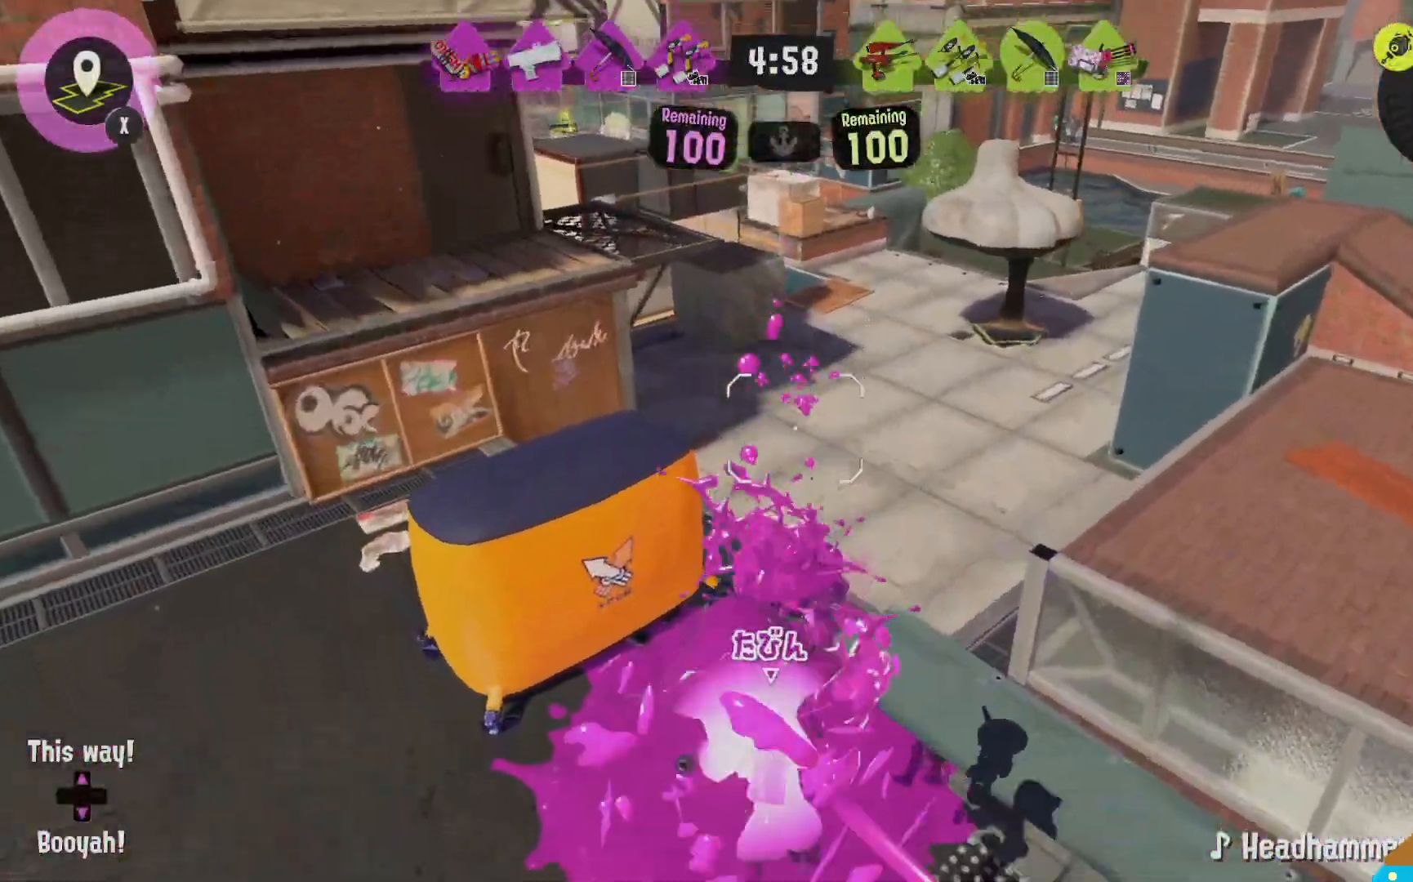
{"dt_ms": 500, "buttons": ["L2"], "left_stick": "up", "right_stick": "center", "events": [[150, "right_stick", "left"], [217, "right_stick", "center"], [350, "right_stick", "right"], [400, "right_stick", "center"]]}